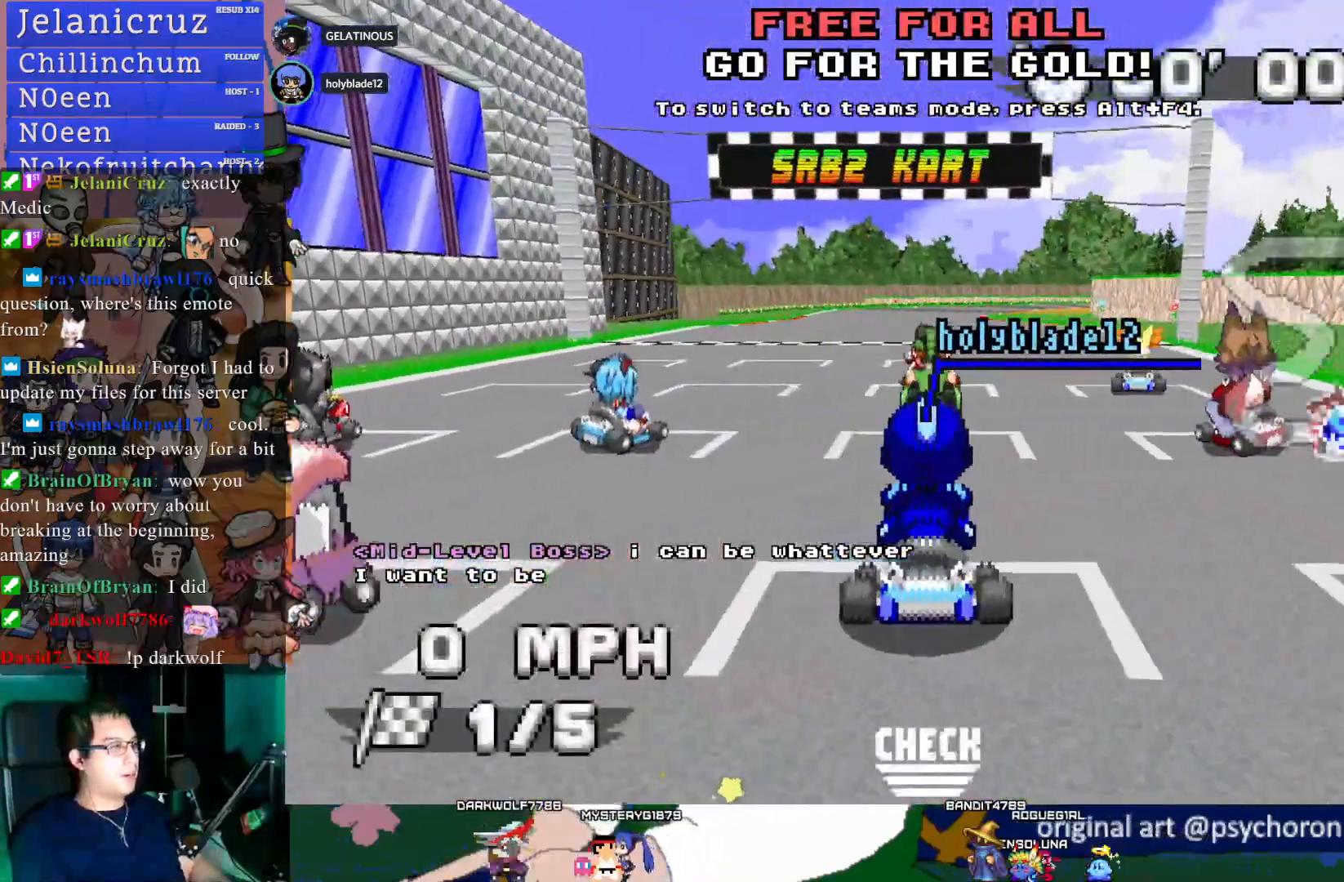
Gameplay with a controller (PlayStation layout); each line is a JSON object with the inputs held at the frame after it. "events" lists button and stick changes between this image and that frame as [ms after this image, input, new state], when the widget could be followed in between. Not read: R3.
{"buttons": [], "left_stick": "right", "right_stick": "center", "events": [[317, "left_stick", "down-right"], [417, "left_stick", "right"]]}
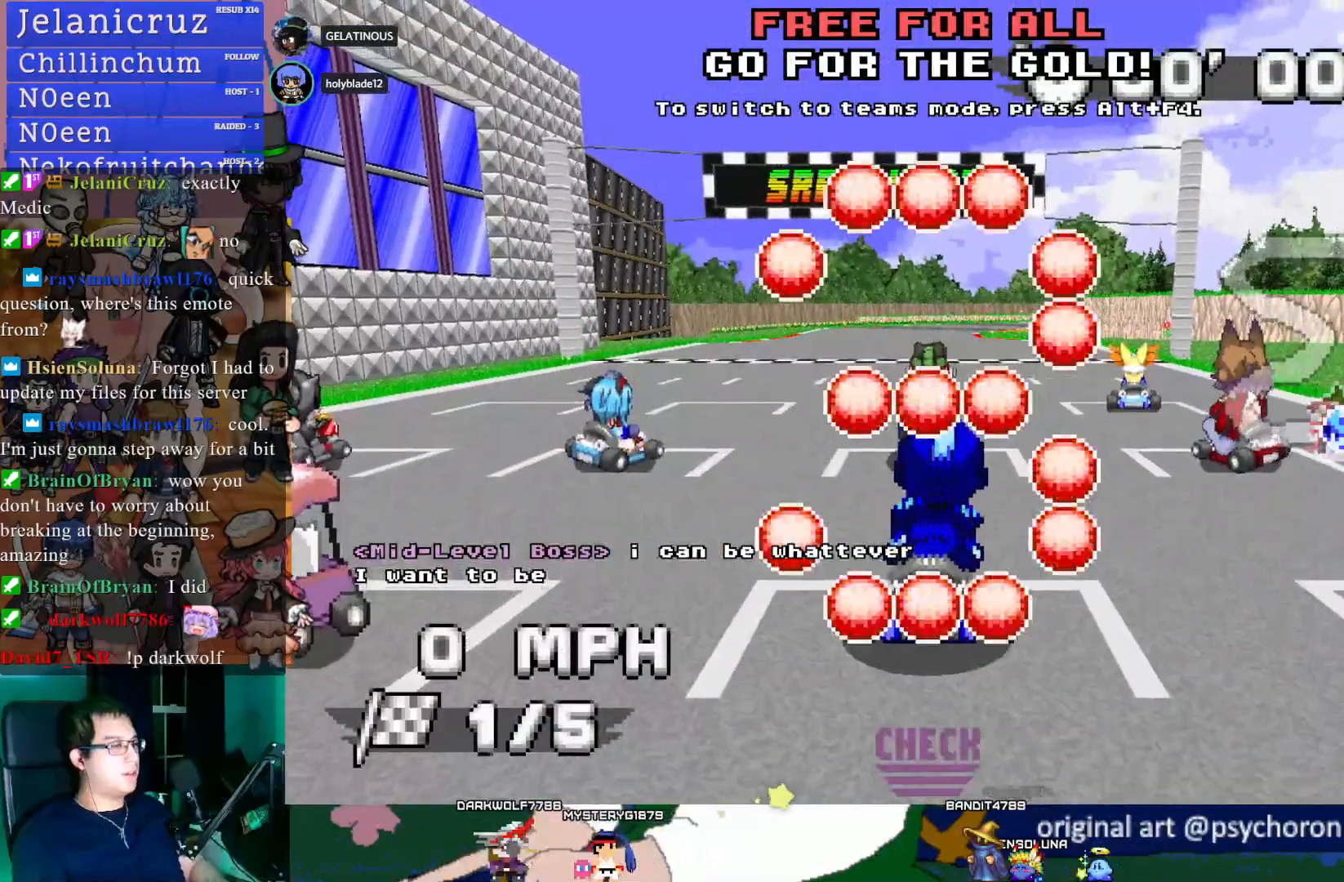
{"buttons": [], "left_stick": "right", "right_stick": "center", "events": []}
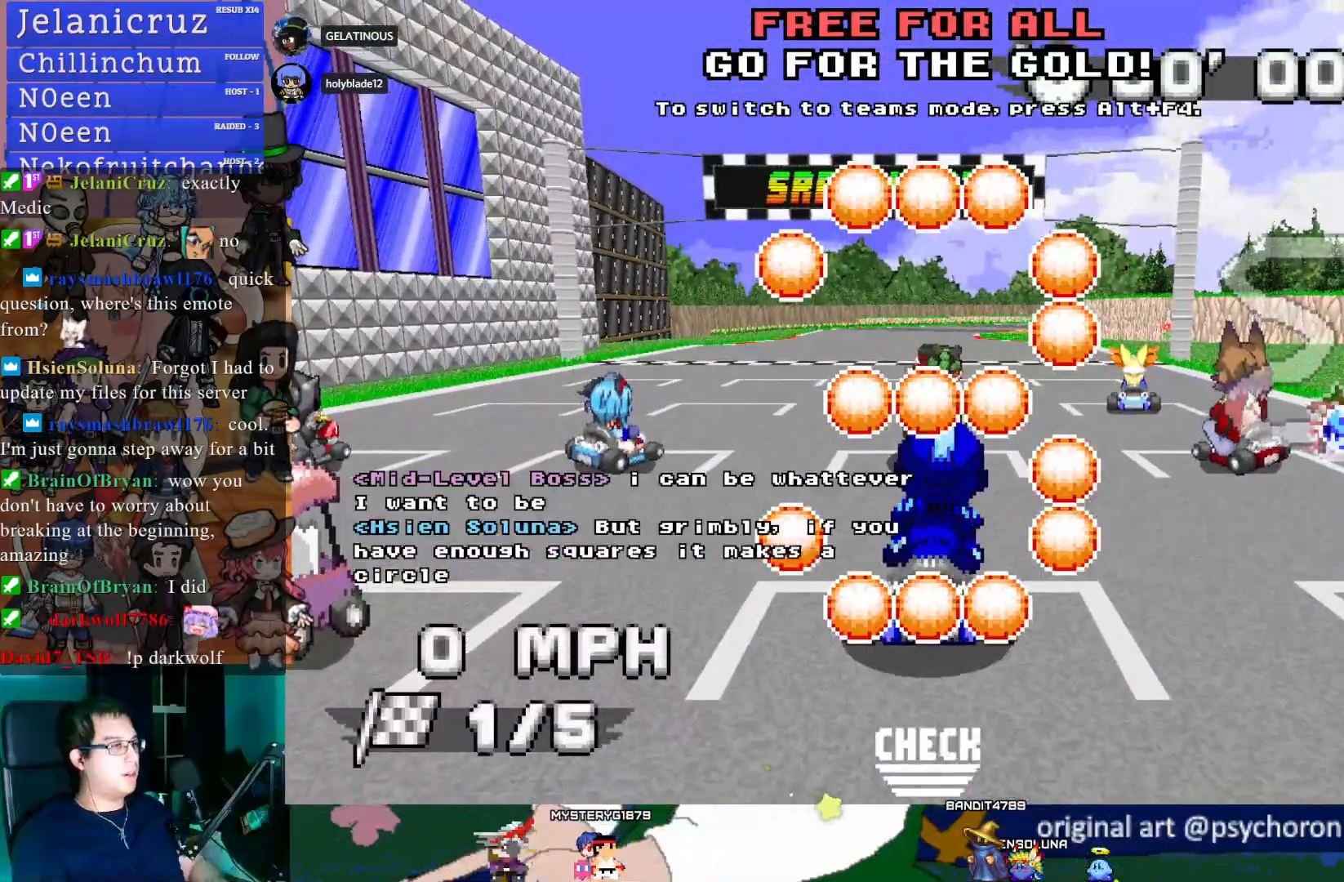
{"buttons": [], "left_stick": "left", "right_stick": "center", "events": [[200, "left_stick", "left"]]}
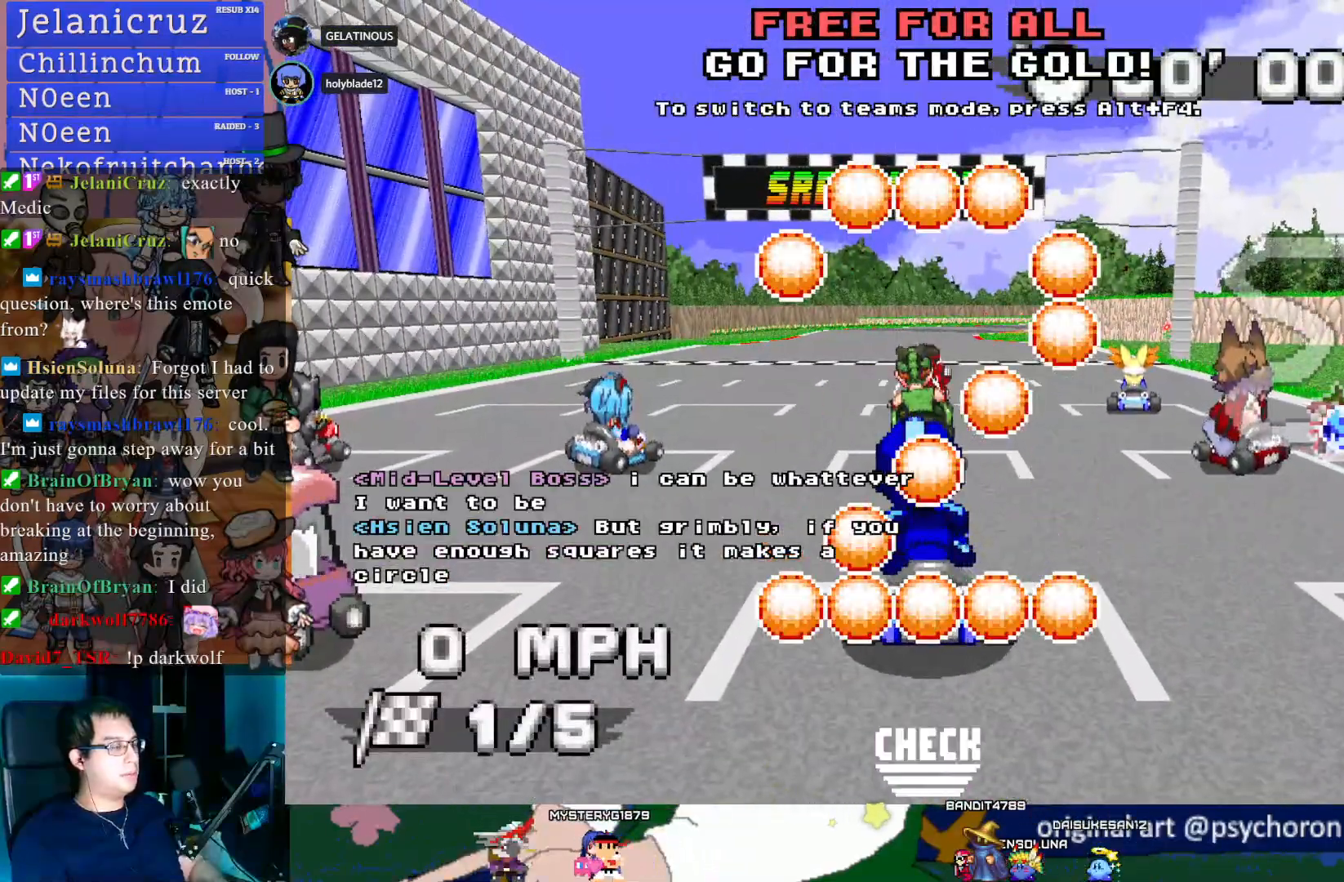
{"buttons": [], "left_stick": "left", "right_stick": "center", "events": []}
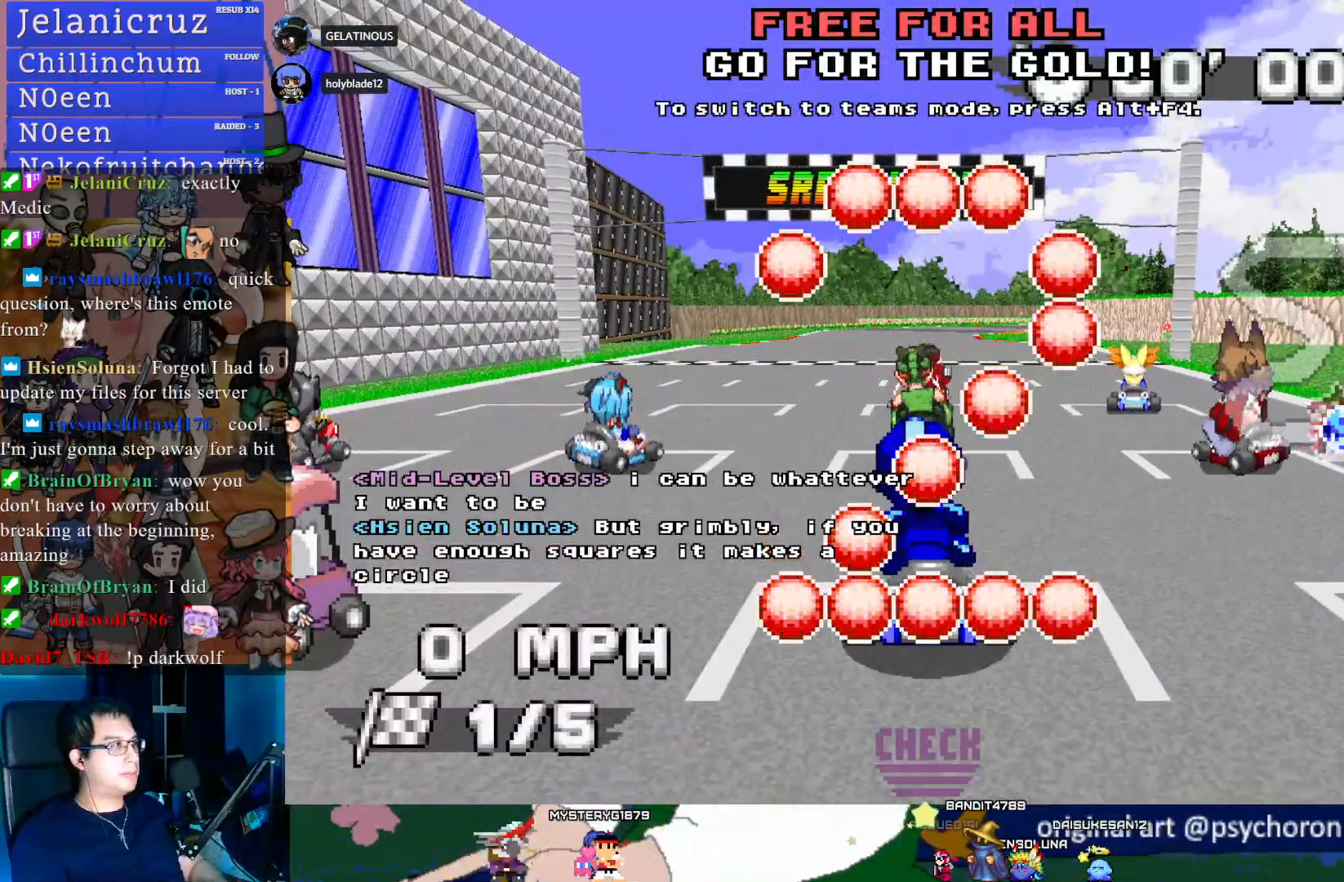
{"buttons": ["CROSS"], "left_stick": "center", "right_stick": "center", "events": [[217, "CROSS", "down"], [250, "left_stick", "right"], [500, "left_stick", "center"]]}
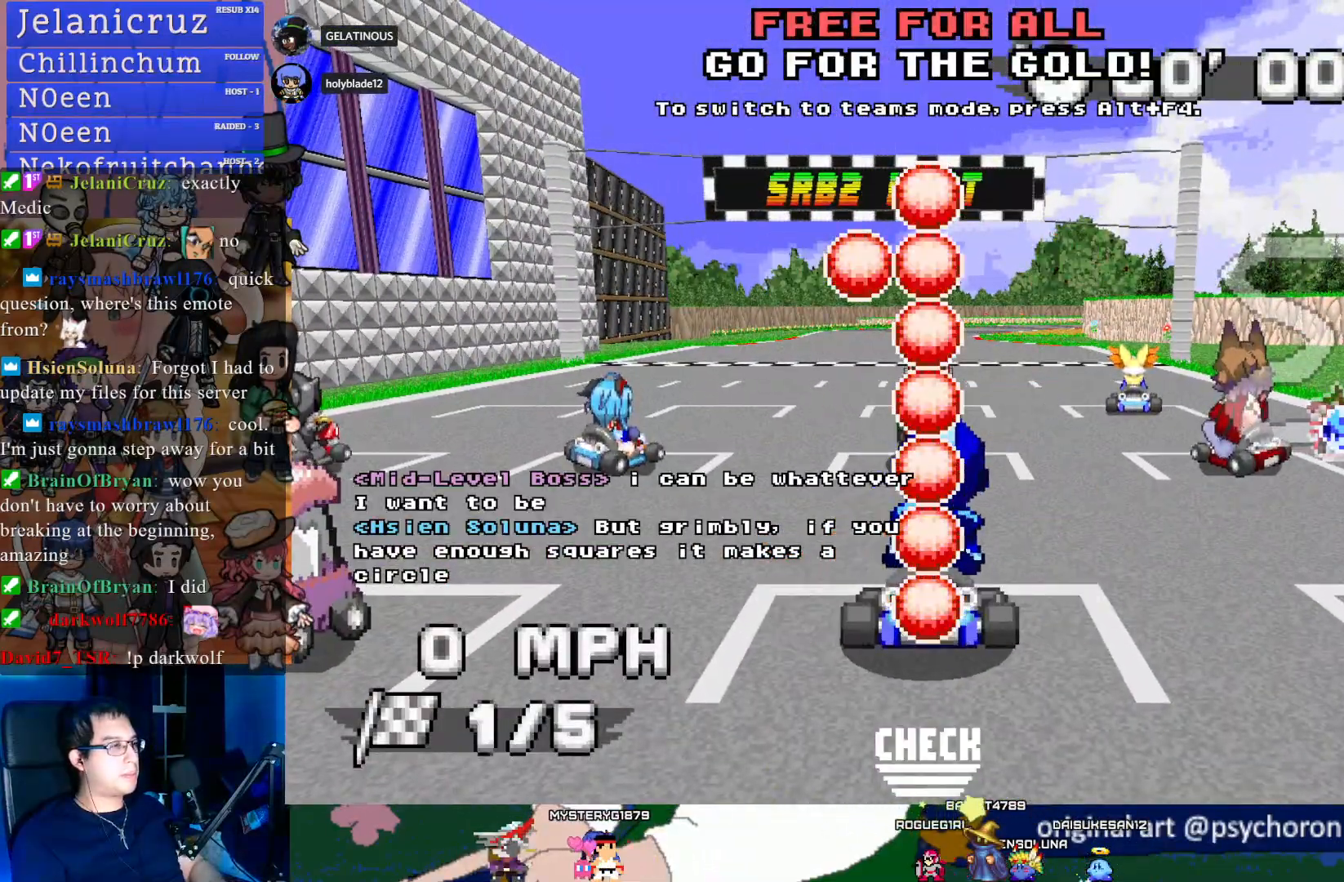
{"buttons": ["CROSS"], "left_stick": "center", "right_stick": "center", "events": []}
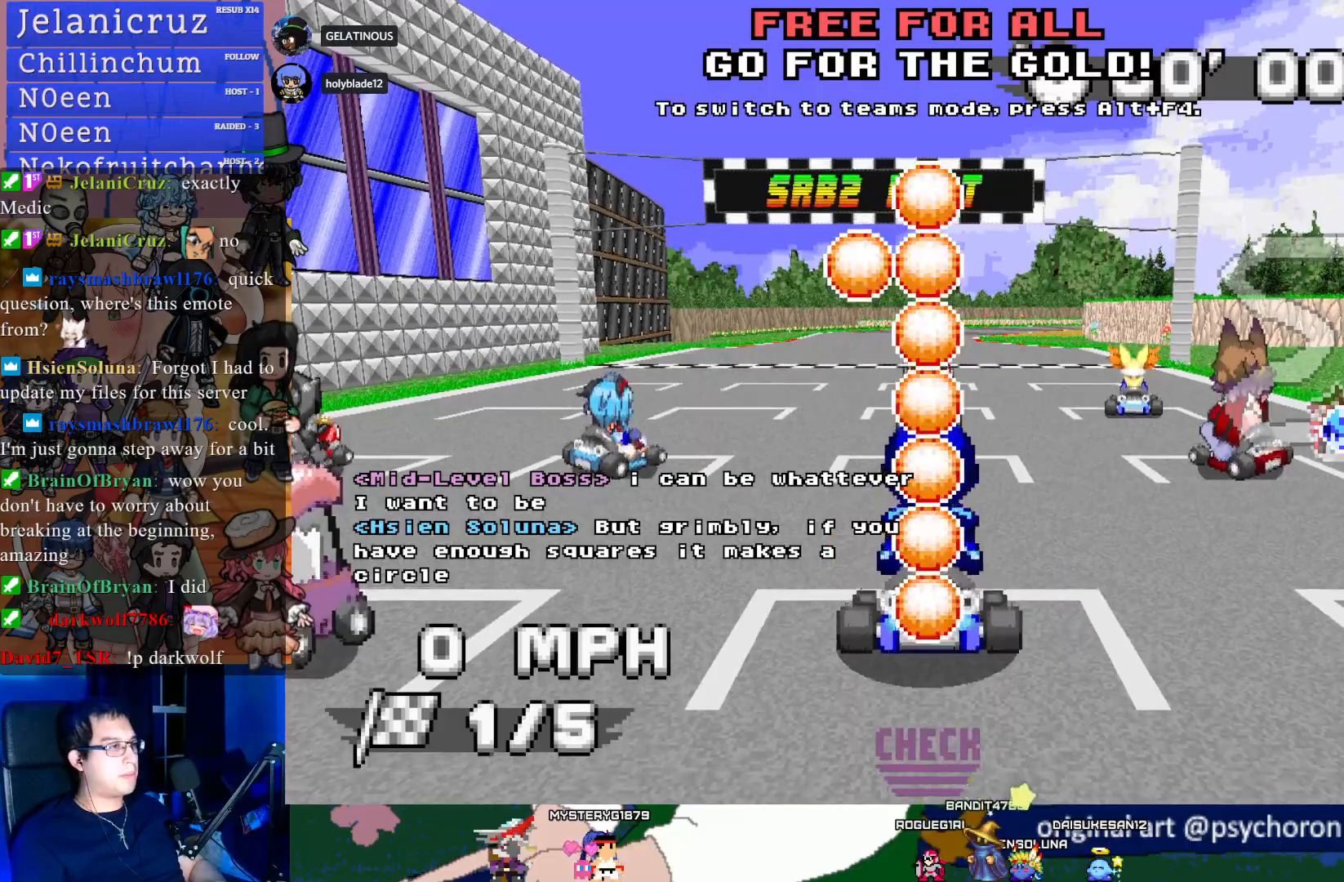
{"buttons": ["CROSS"], "left_stick": "center", "right_stick": "center", "events": []}
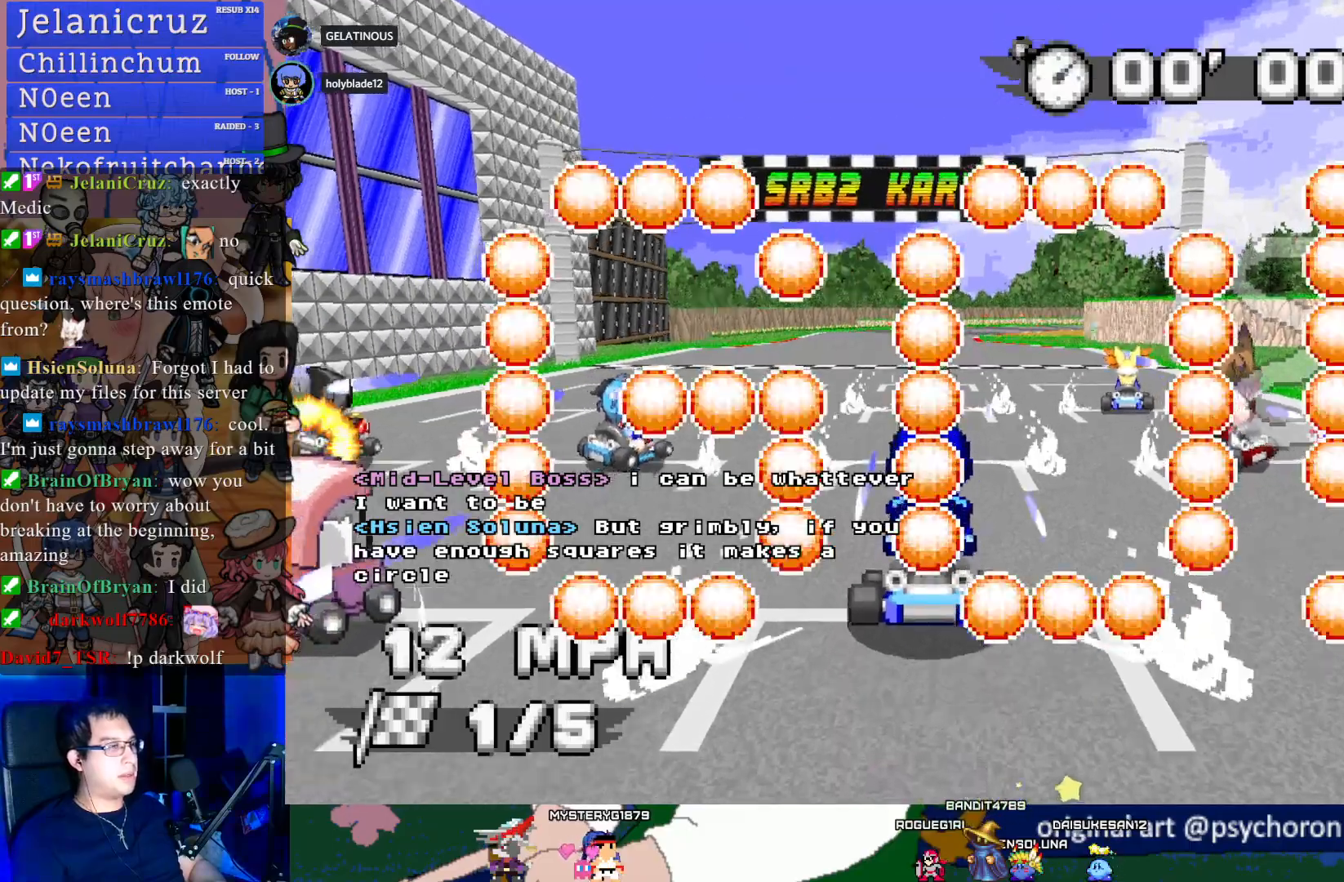
{"buttons": ["CROSS", "R1"], "left_stick": "center", "right_stick": "center", "events": [[300, "left_stick", "down-right"], [317, "R1", "down"], [500, "left_stick", "center"]]}
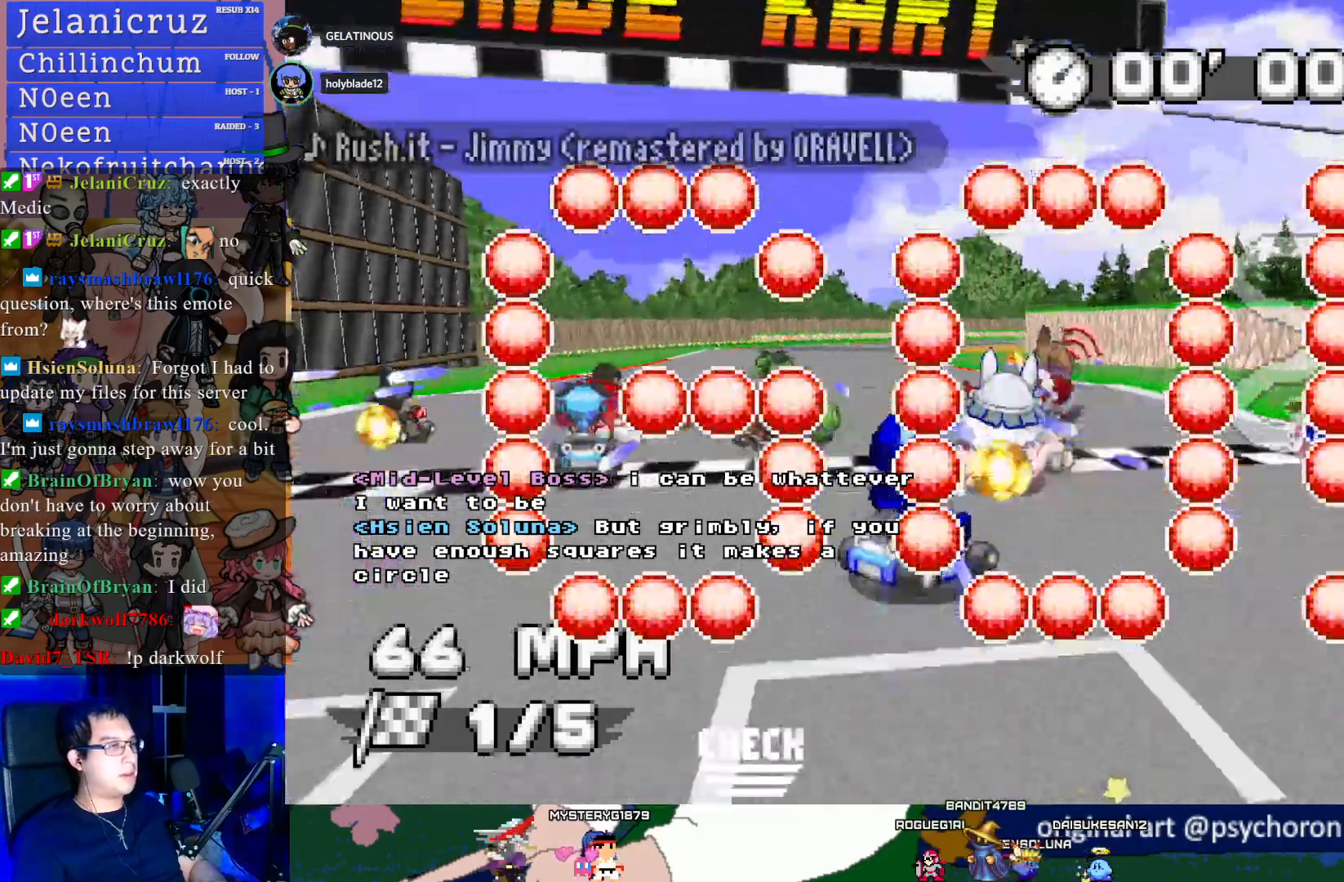
{"buttons": ["CROSS", "R1"], "left_stick": "down-right", "right_stick": "center", "events": [[83, "left_stick", "left"], [300, "left_stick", "center"], [367, "left_stick", "down-right"]]}
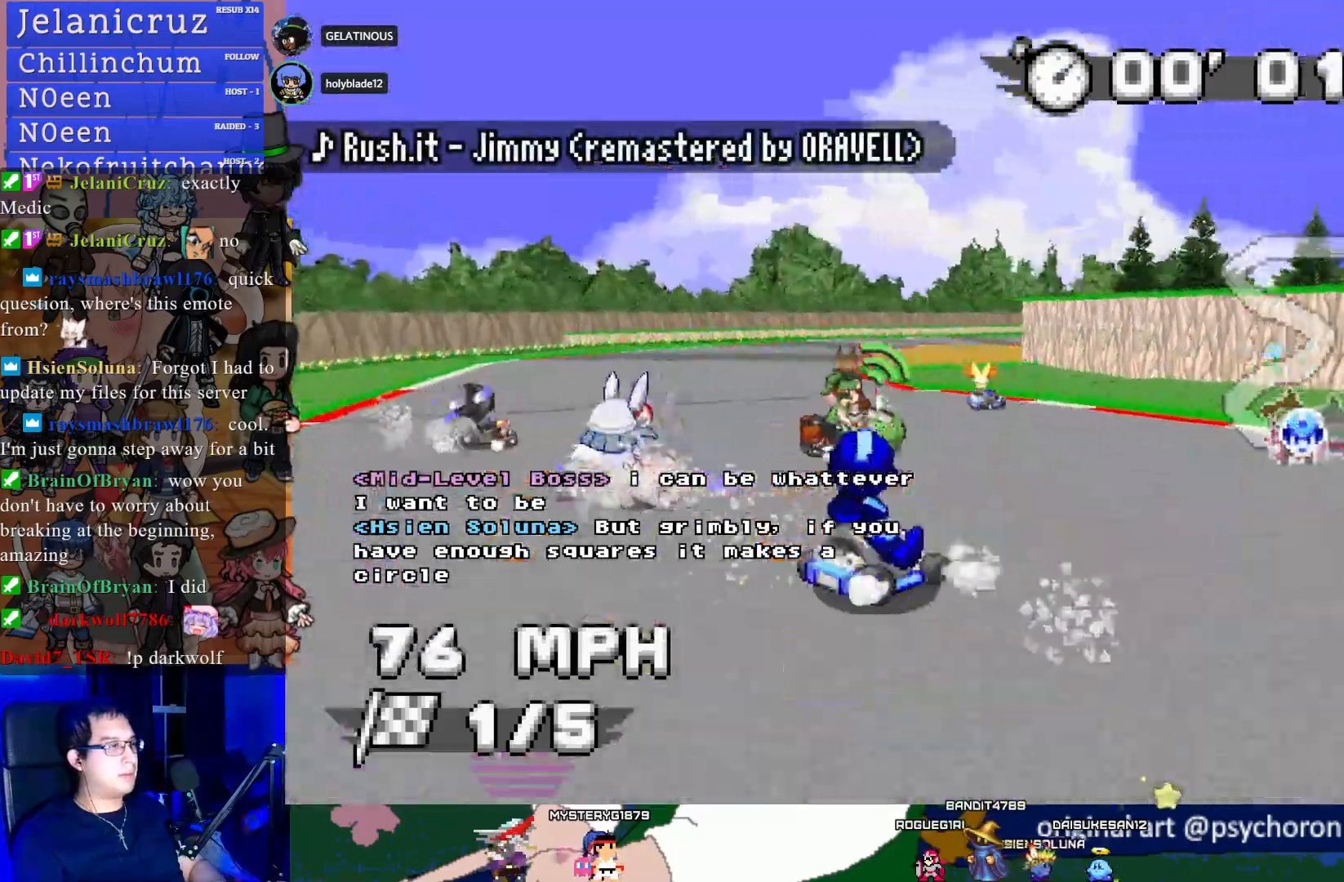
{"buttons": ["CROSS", "R1"], "left_stick": "right", "right_stick": "center", "events": [[33, "left_stick", "center"], [250, "left_stick", "right"]]}
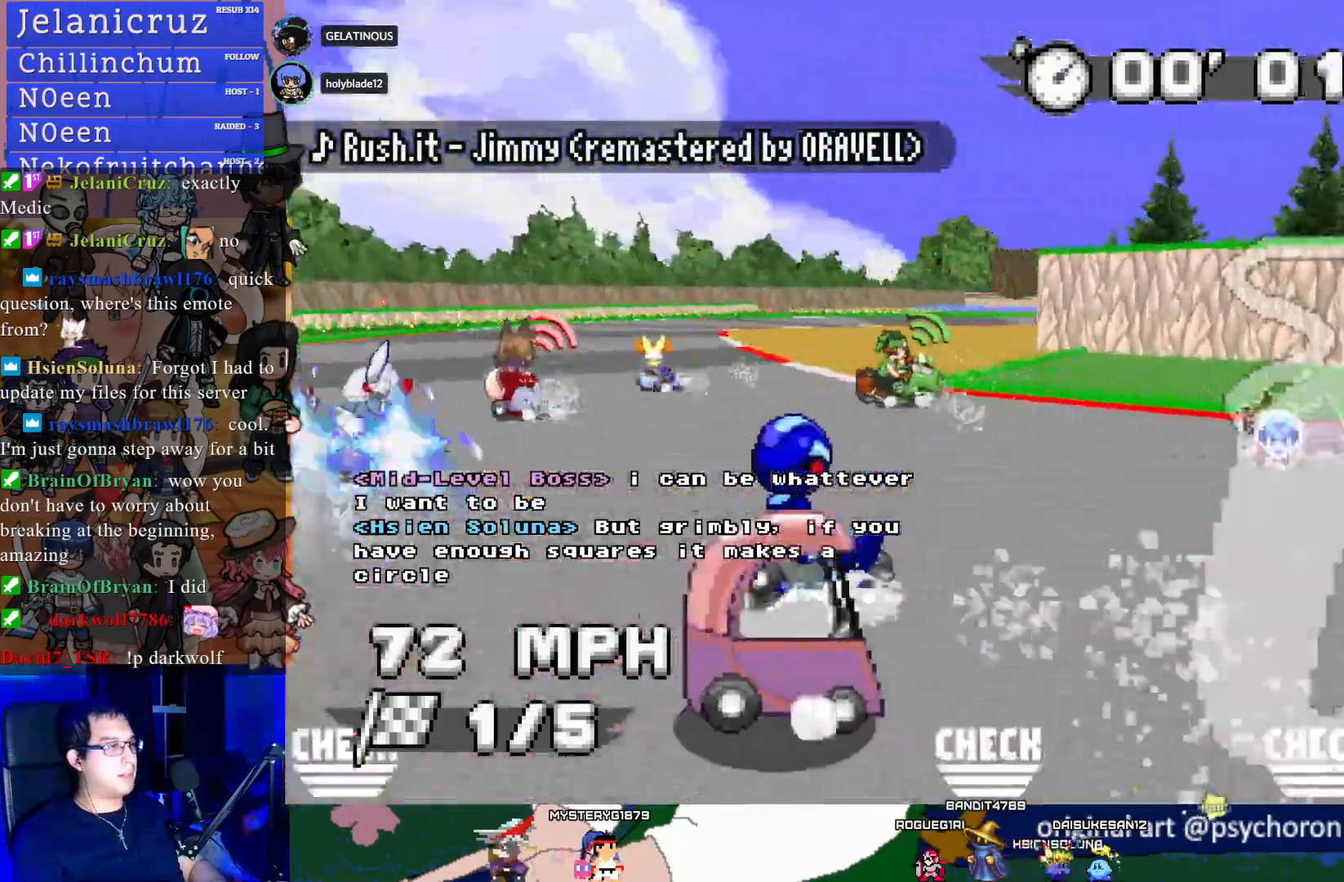
{"buttons": ["CROSS", "R1"], "left_stick": "up-left", "right_stick": "center", "events": [[133, "left_stick", "center"], [217, "left_stick", "up-left"]]}
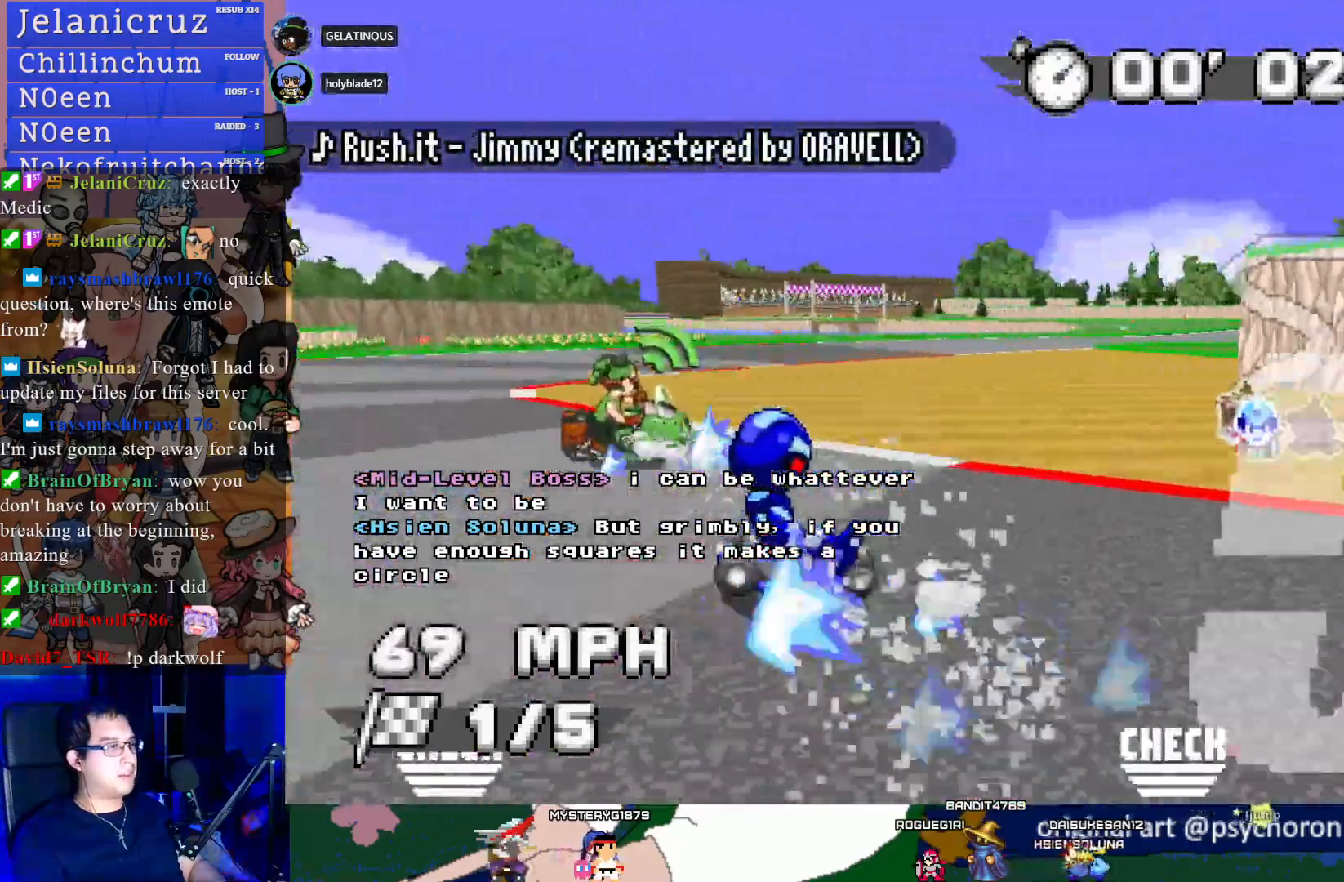
{"buttons": ["CROSS", "R1"], "left_stick": "right", "right_stick": "center", "events": [[83, "left_stick", "center"], [183, "left_stick", "down-right"], [333, "left_stick", "right"]]}
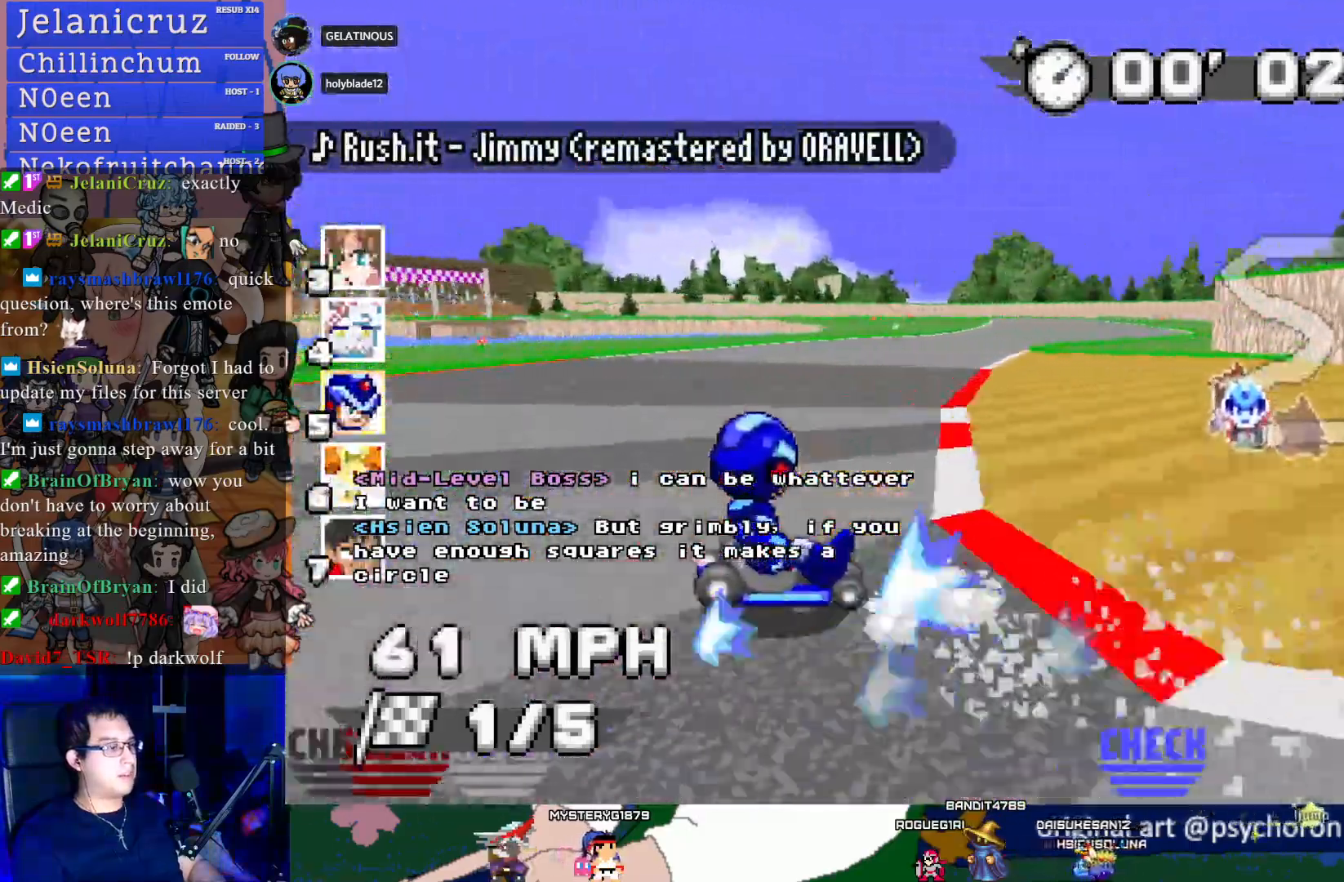
{"buttons": ["CROSS", "R1"], "left_stick": "left", "right_stick": "center", "events": [[217, "R1", "up"], [267, "left_stick", "center"], [367, "left_stick", "left"], [500, "R1", "down"]]}
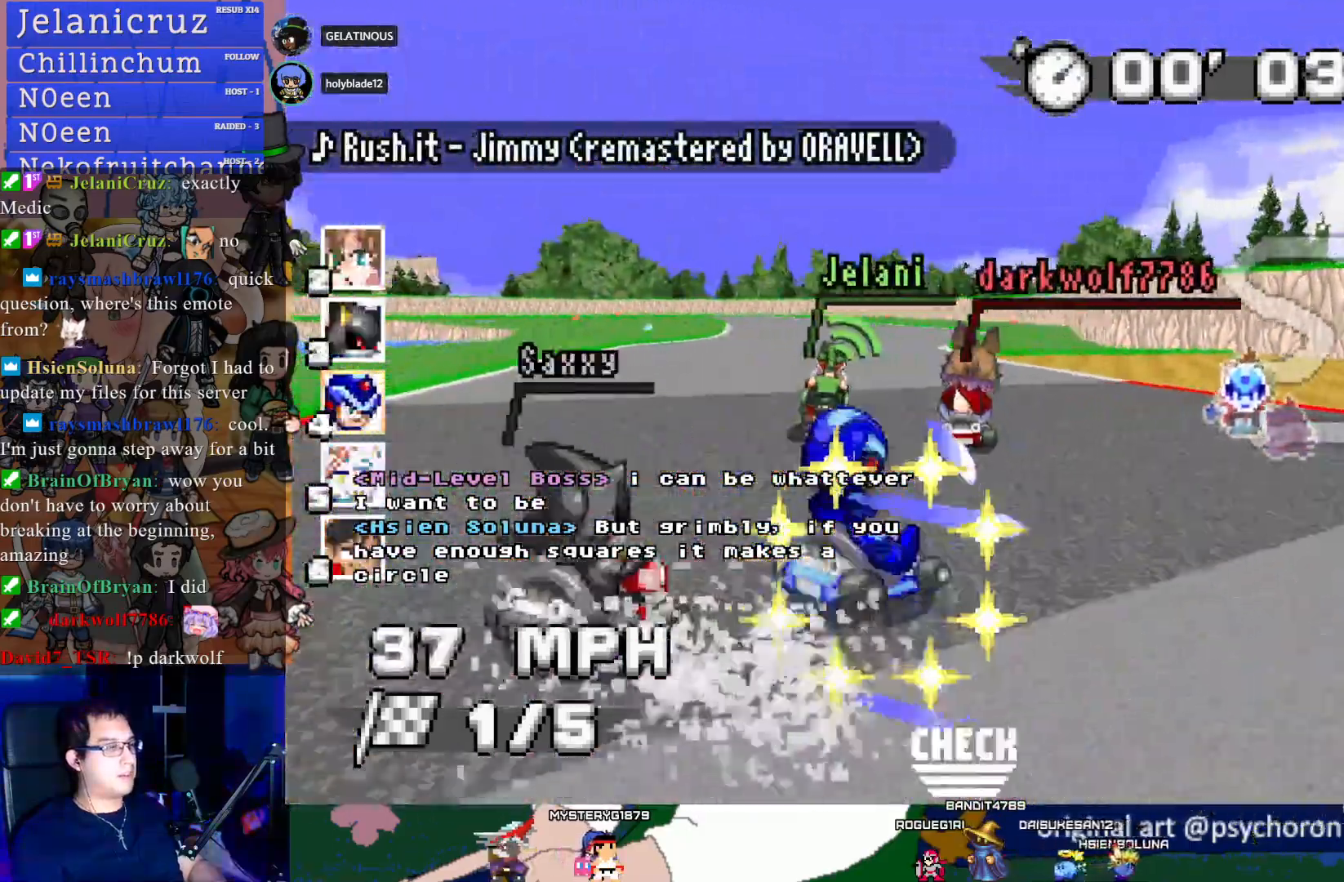
{"buttons": ["CROSS", "R1"], "left_stick": "left", "right_stick": "center", "events": []}
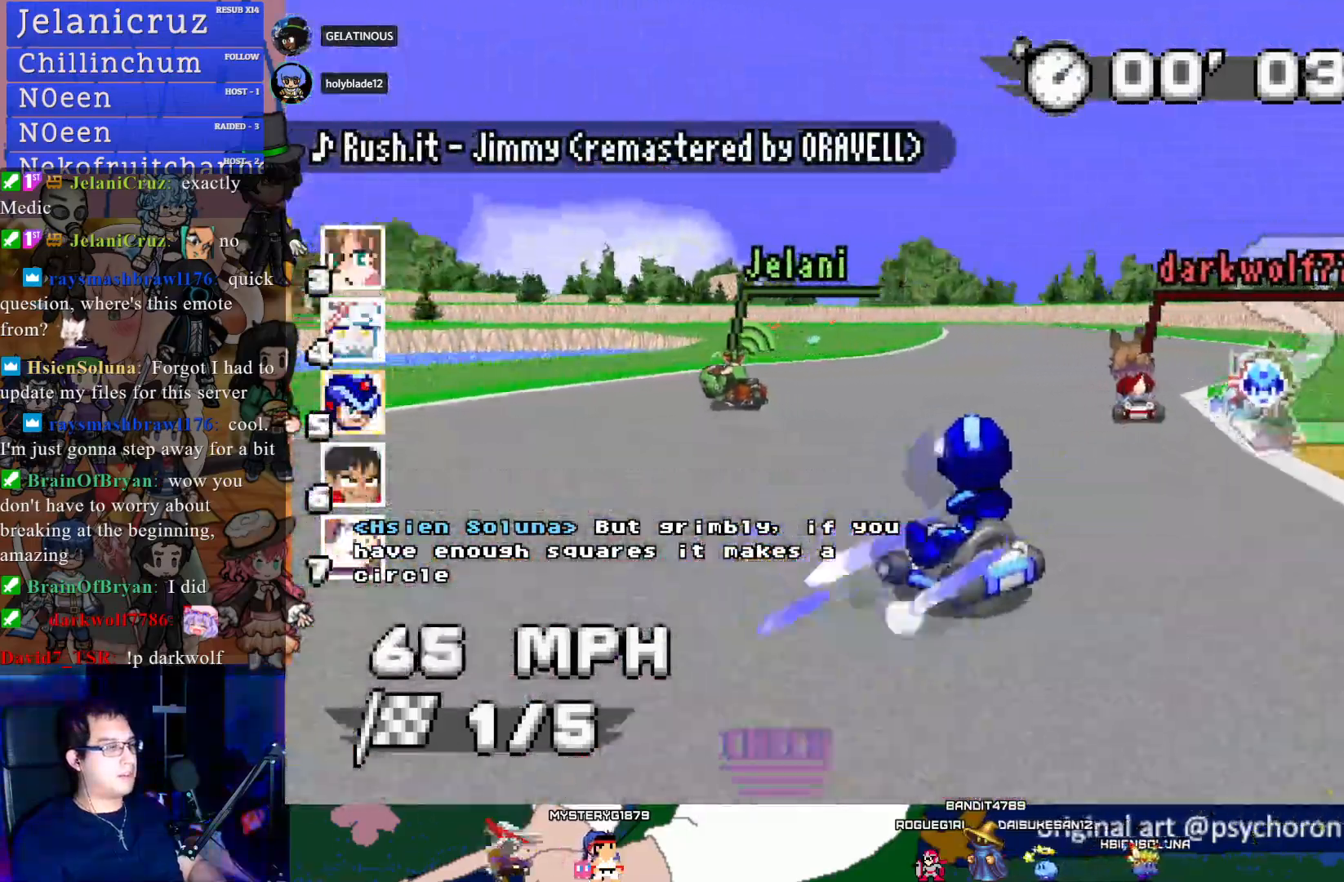
{"buttons": ["CROSS", "R1"], "left_stick": "right", "right_stick": "center", "events": [[250, "left_stick", "center"], [300, "left_stick", "right"]]}
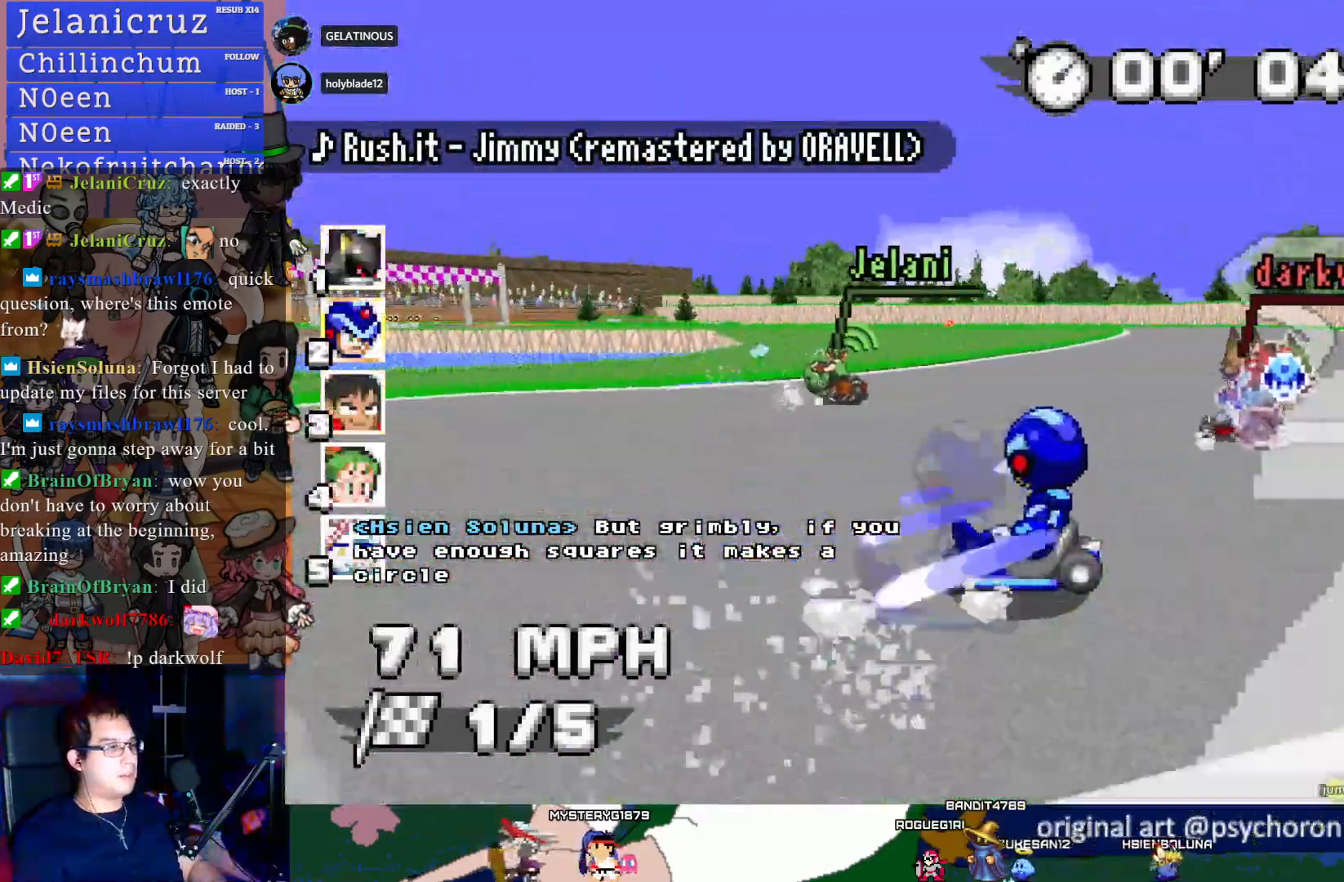
{"buttons": ["CROSS", "R1"], "left_stick": "right", "right_stick": "center", "events": []}
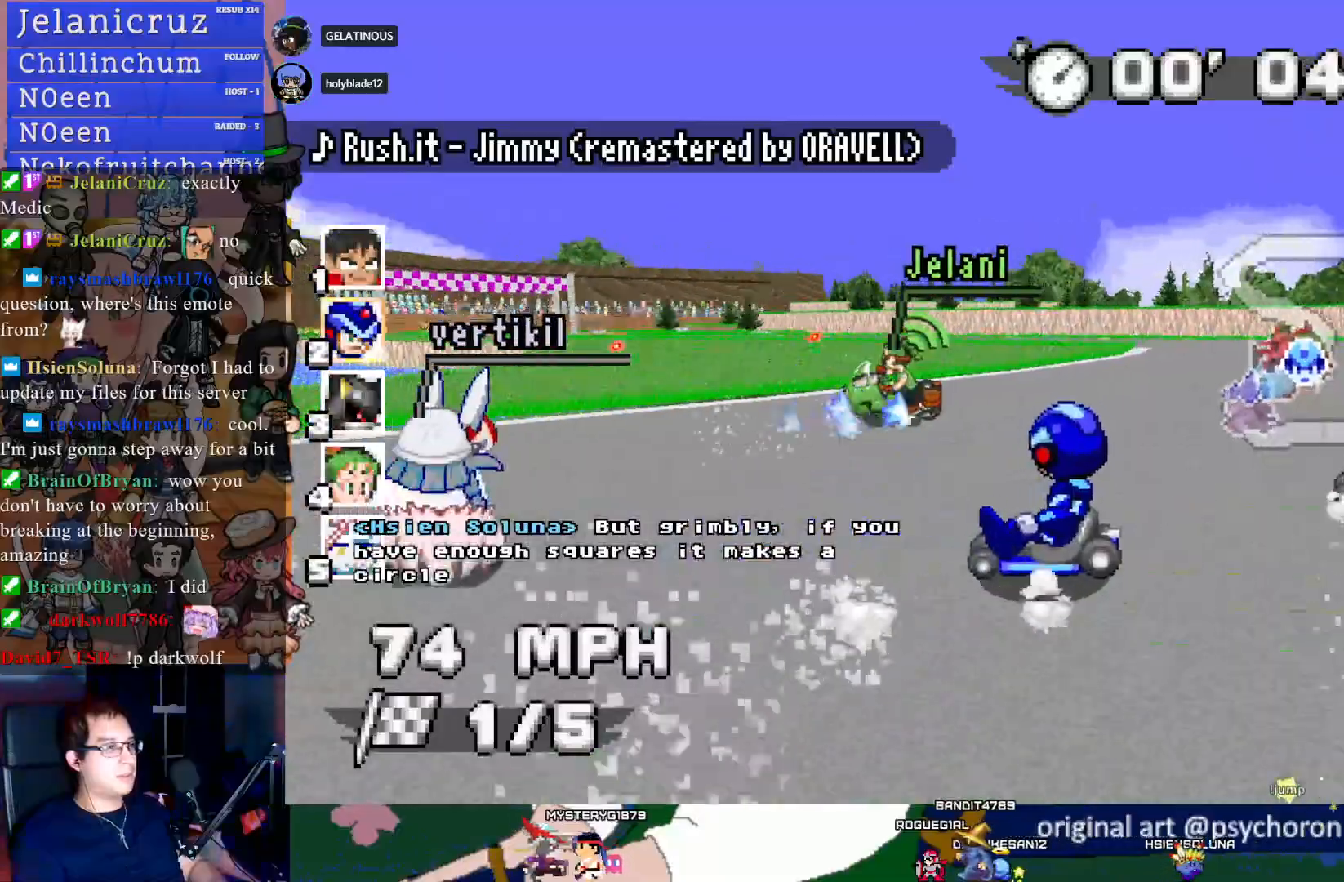
{"buttons": ["CROSS", "R1"], "left_stick": "left", "right_stick": "center", "events": [[417, "left_stick", "center"], [500, "left_stick", "left"]]}
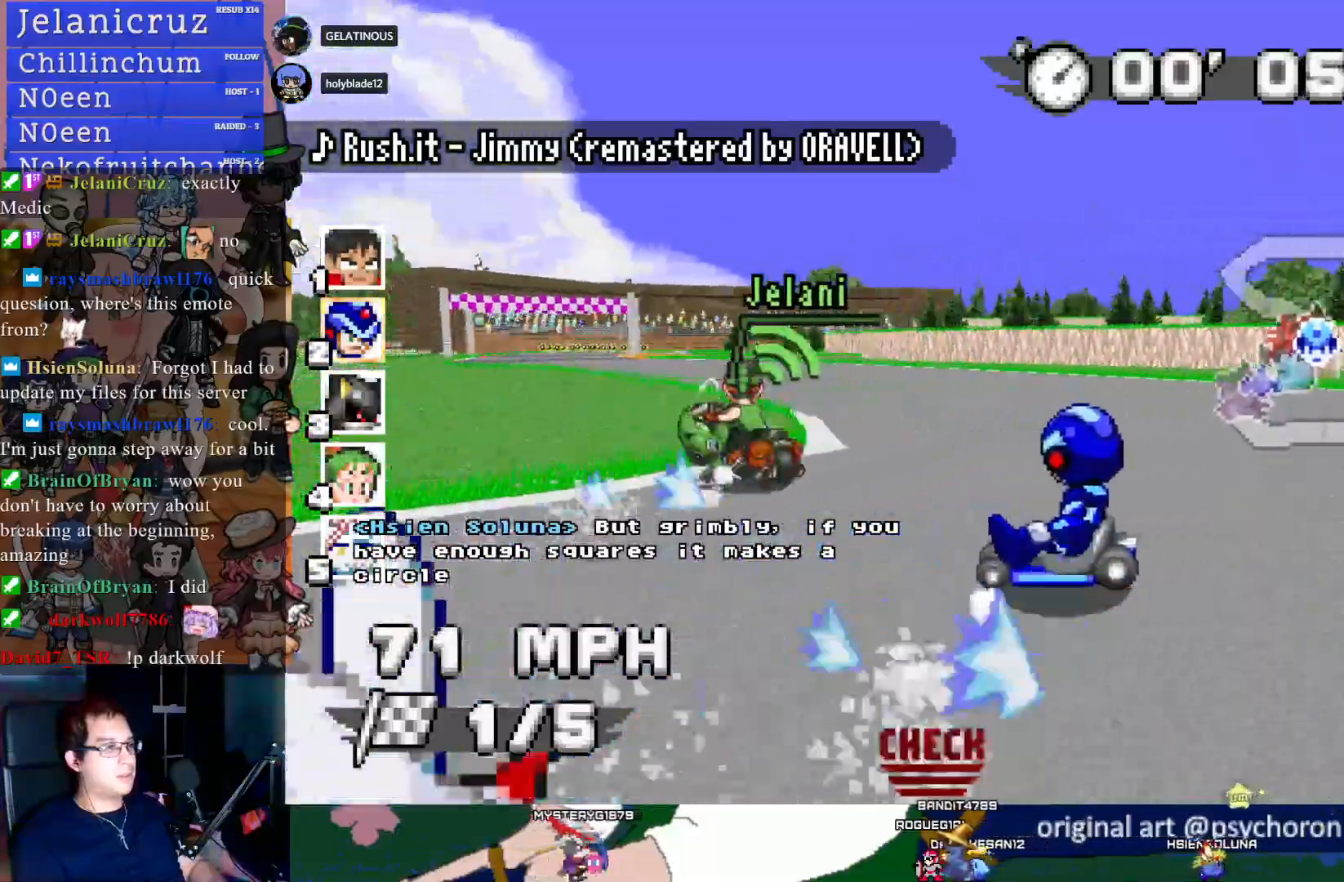
{"buttons": ["CROSS"], "left_stick": "left", "right_stick": "center", "events": [[317, "CIRCLE", "down"], [467, "CIRCLE", "up"], [500, "R1", "up"]]}
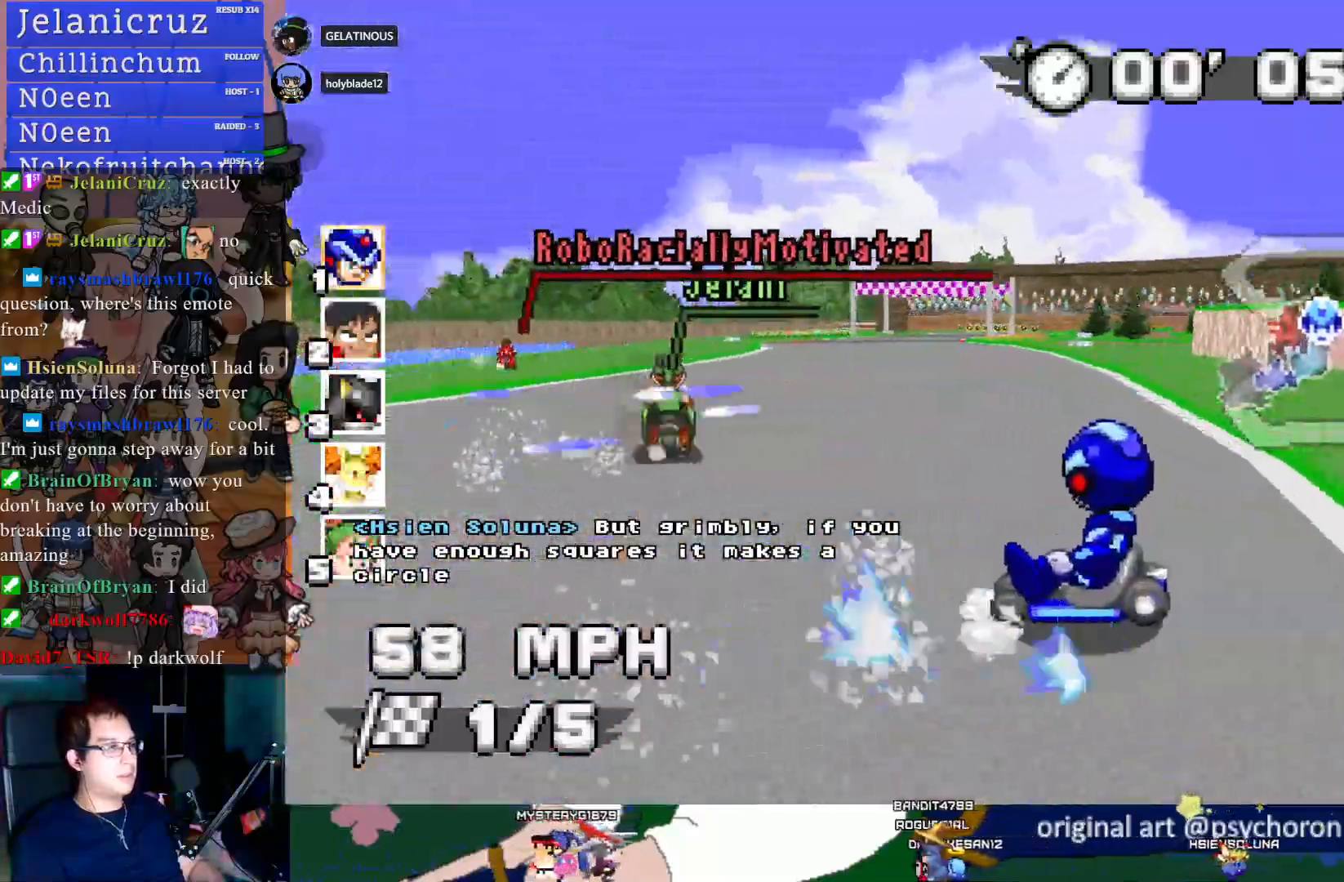
{"buttons": ["CROSS"], "left_stick": "center", "right_stick": "center", "events": [[233, "left_stick", "center"]]}
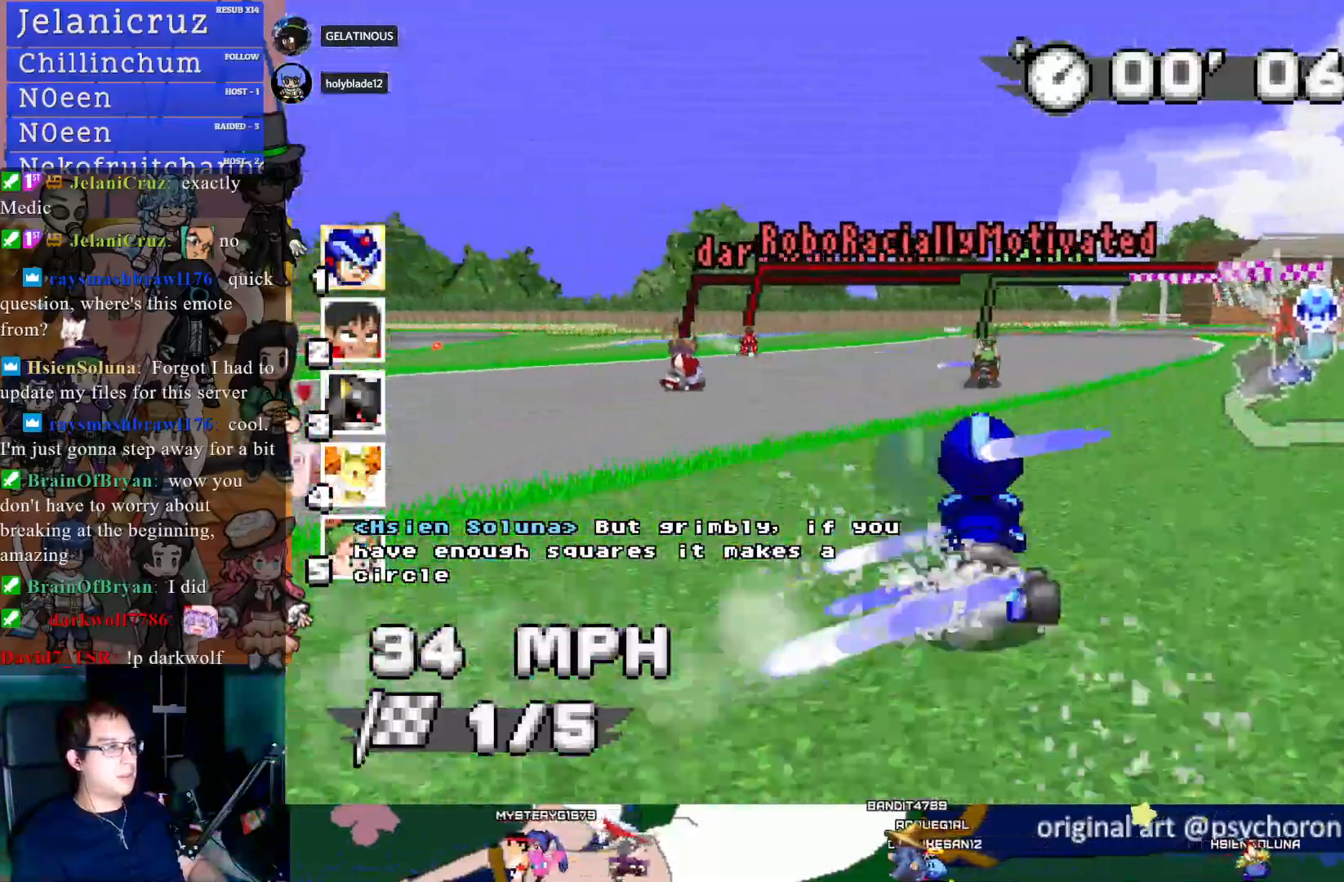
{"buttons": ["CROSS"], "left_stick": "center", "right_stick": "center", "events": []}
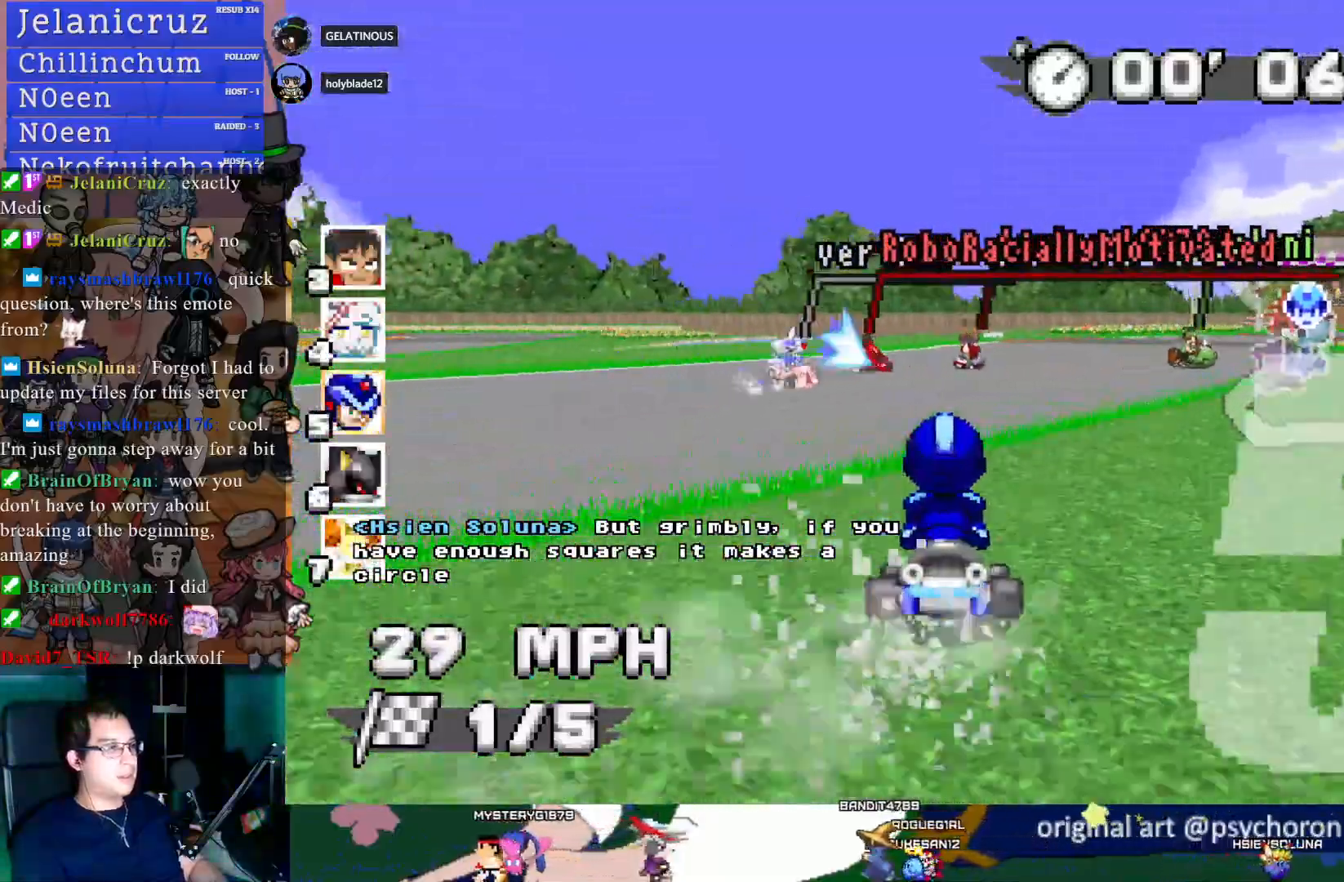
{"buttons": ["CROSS"], "left_stick": "center", "right_stick": "center", "events": [[33, "left_stick", "down-right"], [317, "left_stick", "center"]]}
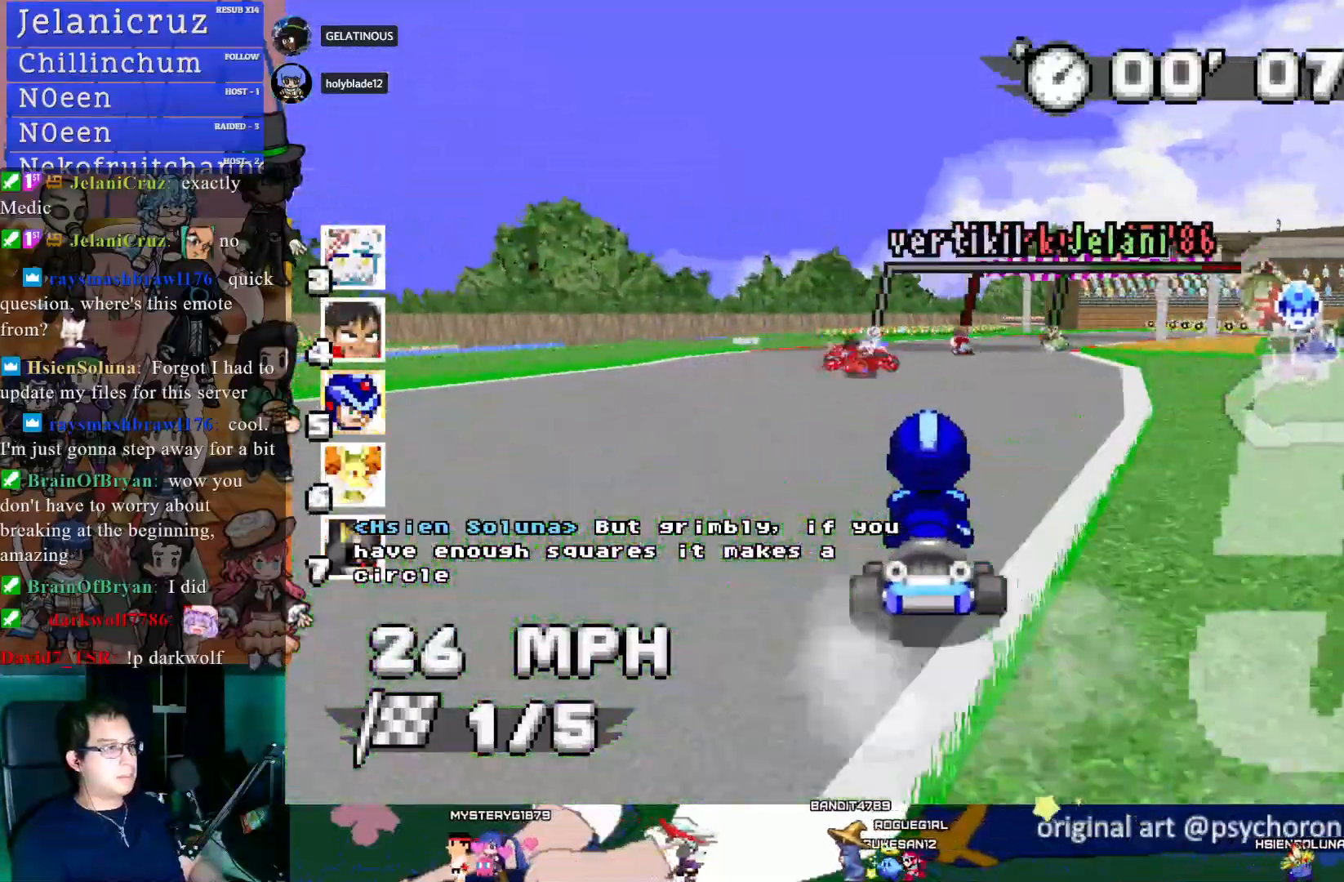
{"buttons": ["CROSS", "R1"], "left_stick": "center", "right_stick": "center", "events": [[150, "R1", "down"], [150, "left_stick", "right"], [450, "left_stick", "center"]]}
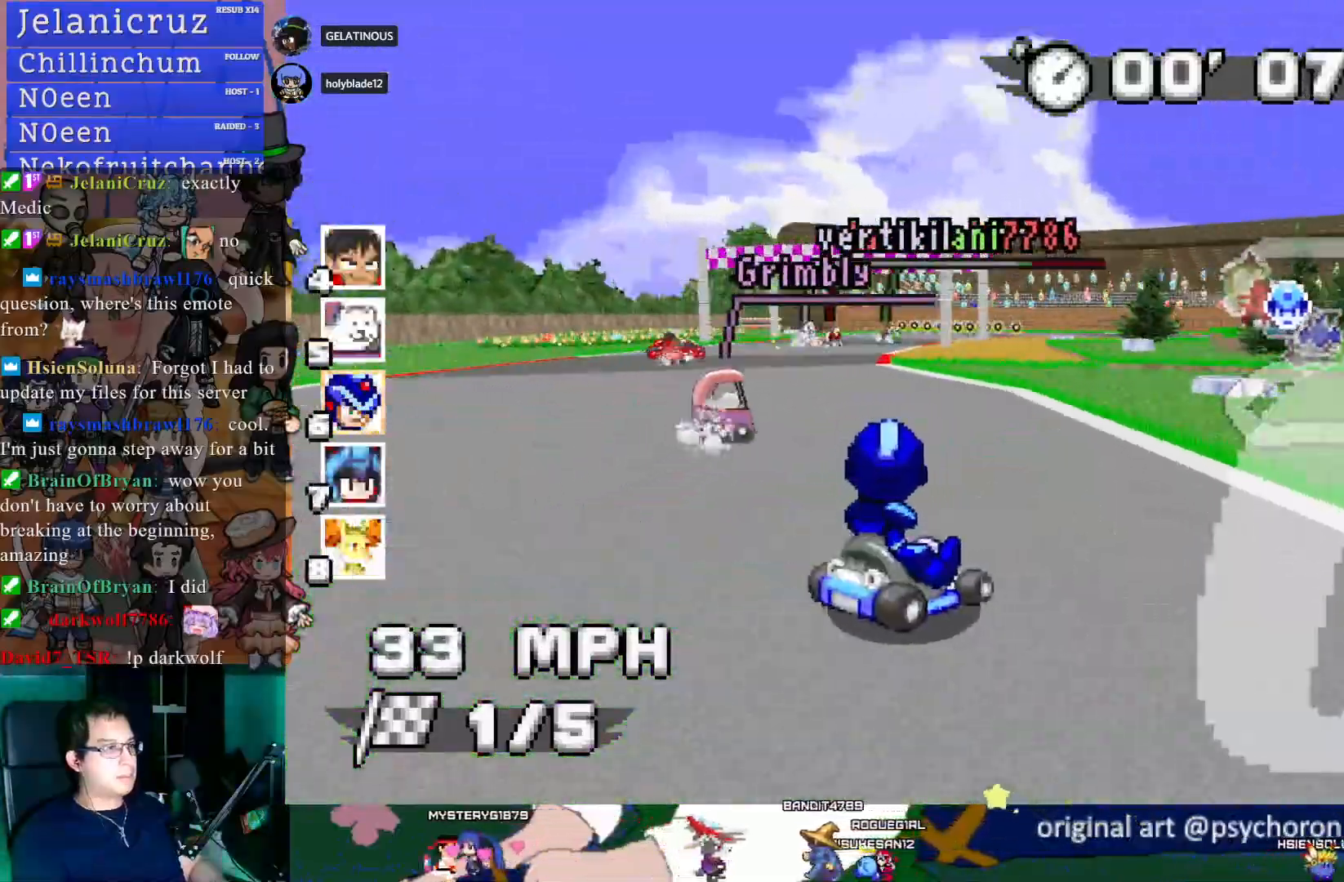
{"buttons": ["CROSS", "R1"], "left_stick": "left", "right_stick": "center", "events": [[317, "left_stick", "left"]]}
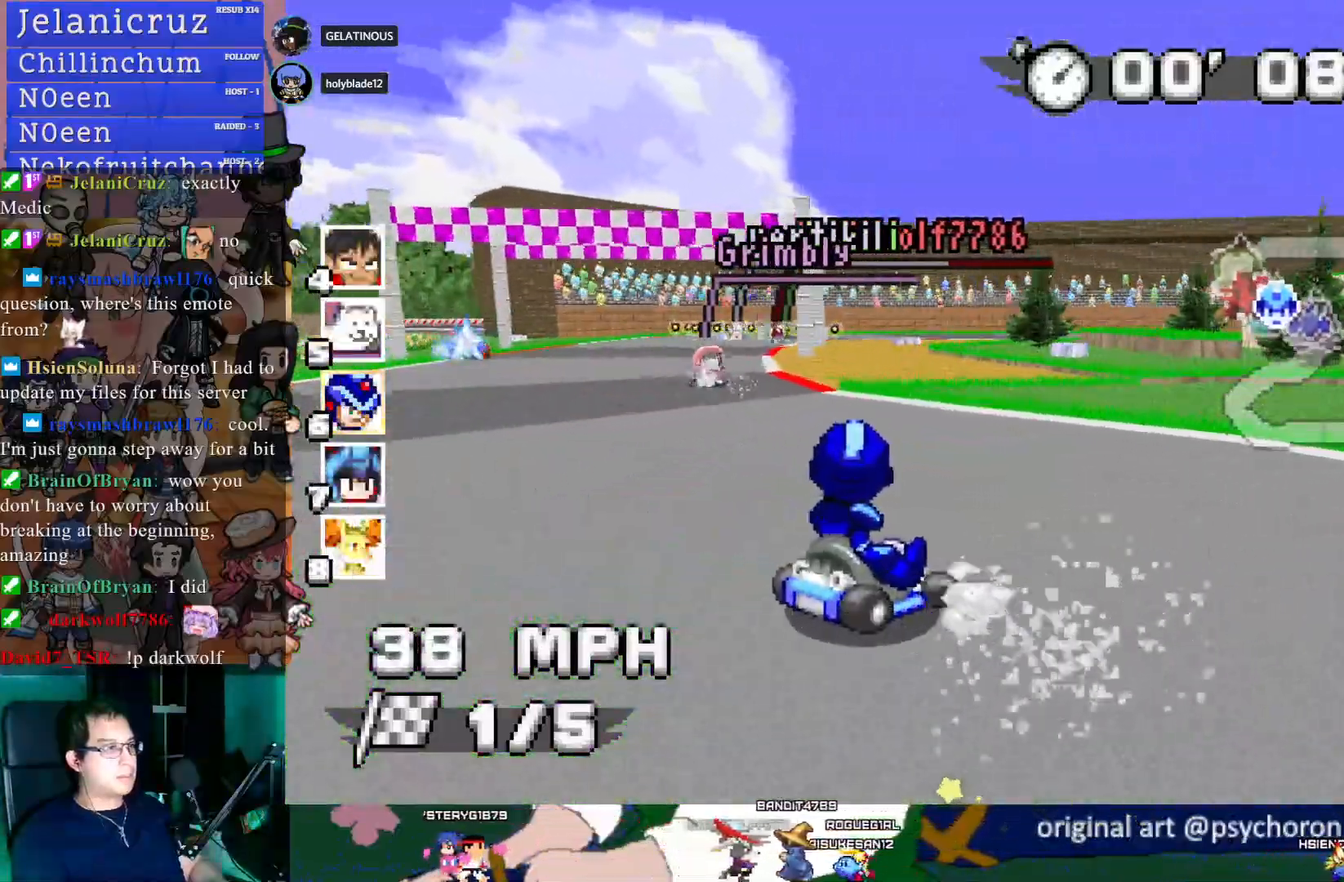
{"buttons": ["CROSS", "R1"], "left_stick": "left", "right_stick": "center", "events": []}
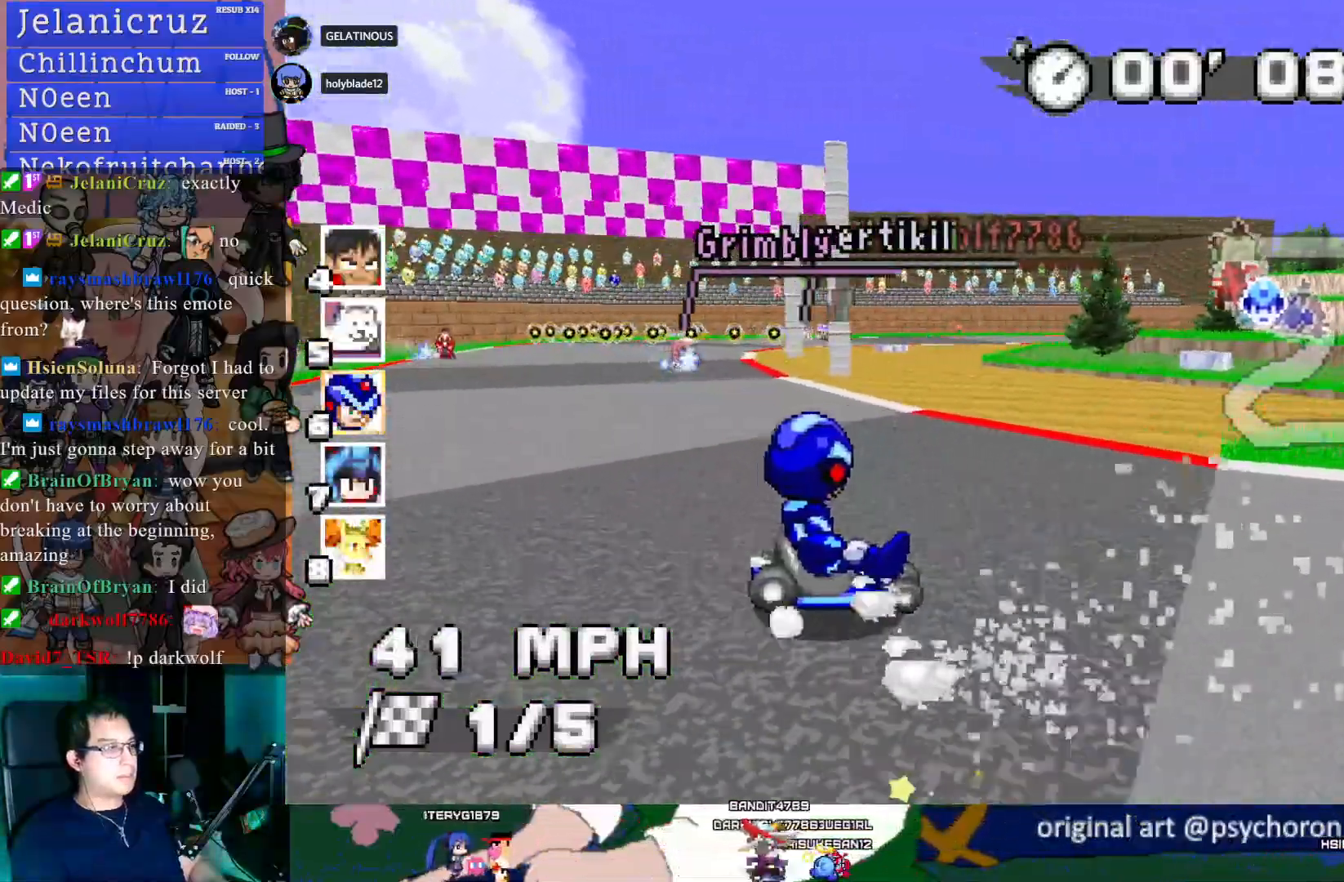
{"buttons": ["CROSS", "R1"], "left_stick": "left", "right_stick": "center", "events": []}
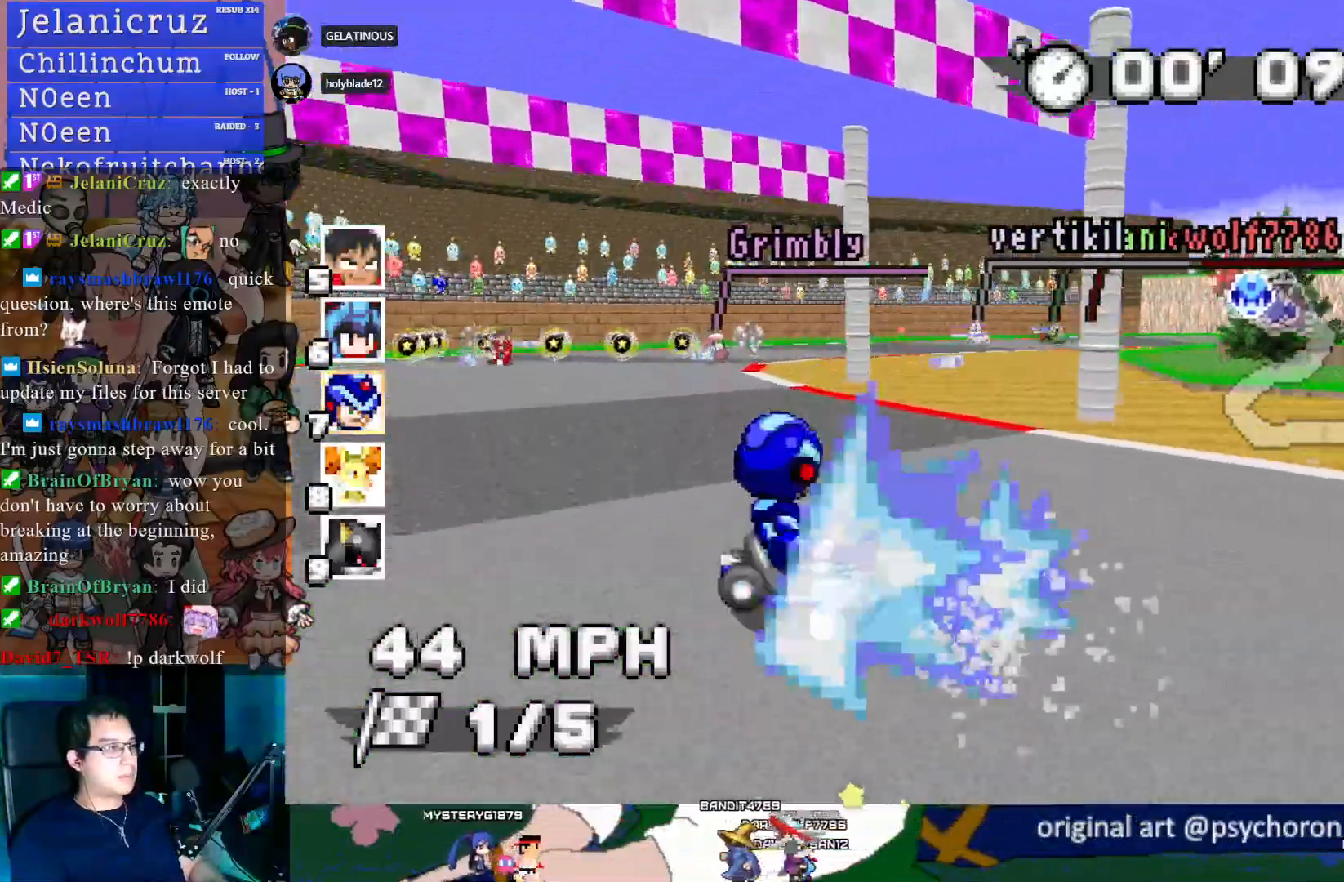
{"buttons": ["CROSS", "R1"], "left_stick": "down-right", "right_stick": "center", "events": [[67, "left_stick", "center"], [133, "left_stick", "up-right"], [183, "left_stick", "center"], [433, "left_stick", "down-right"]]}